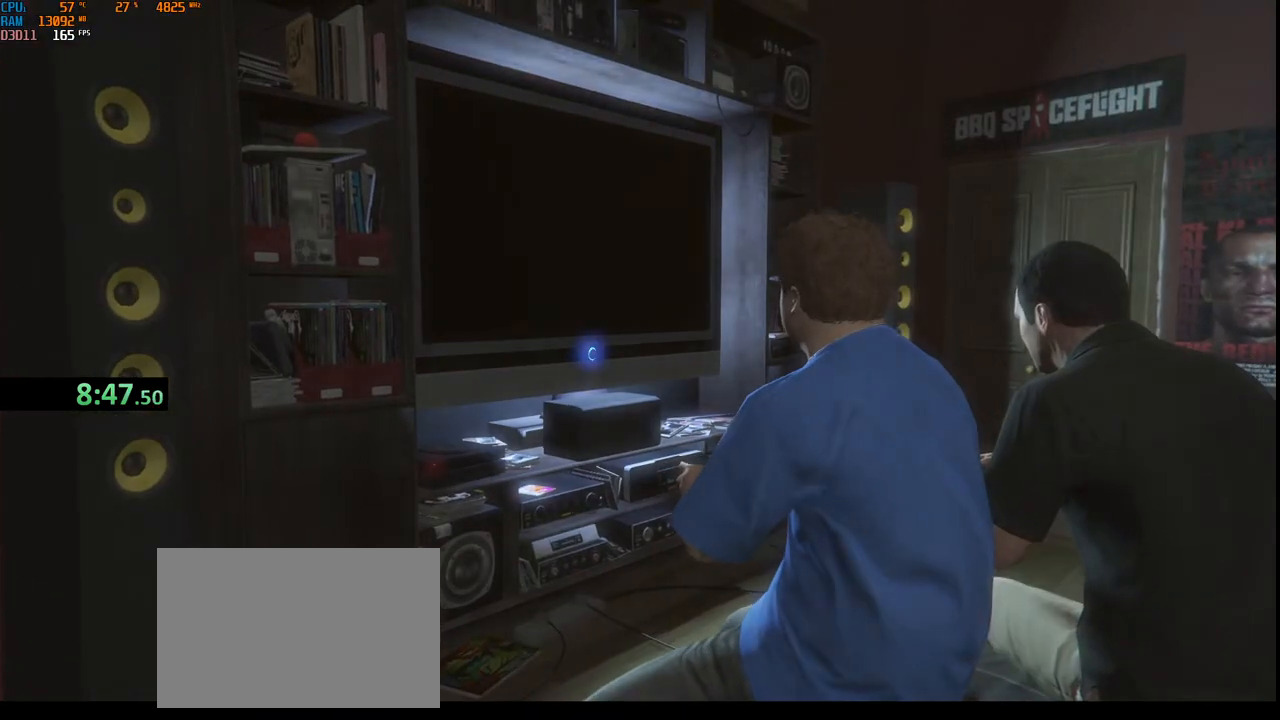
Gameplay with keyboard and mouse; each line is a JSON object with the keys and mouse buttons held at the frame after it. "events" lists presses ("down") and releases ("up") of "1", "2", "3", "4", "5", "a", "alt", "b", "c", "ctrl", "d", "e", "f", "g", "q", "r", "s", "shift", "space", "t", "tab", "v", "w", "x", "z", "mouse_left", "mouse_wheel", "mouse_right", "mouse_mb4" and "mouse_mb5" between this image and that frame as [ms after this image, input, new state], when the widget could be followed in between. "mouse_left", "mouse_wheel", "mouse_right", "mouse_mb4", "mouse_mb5" = the "left", "wheel", "right", "mb4", "mb5" buttons of the "mouse" list. No other keys are recorded. "wheel" means that the mouse wheel is clicked or scrolled. Not read: mouse_move.
{"keys": ["alt", "tab"], "mouse": [], "events": [[167, "x", "down"], [250, "x", "up"], [450, "alt", "down"], [500, "tab", "down"]]}
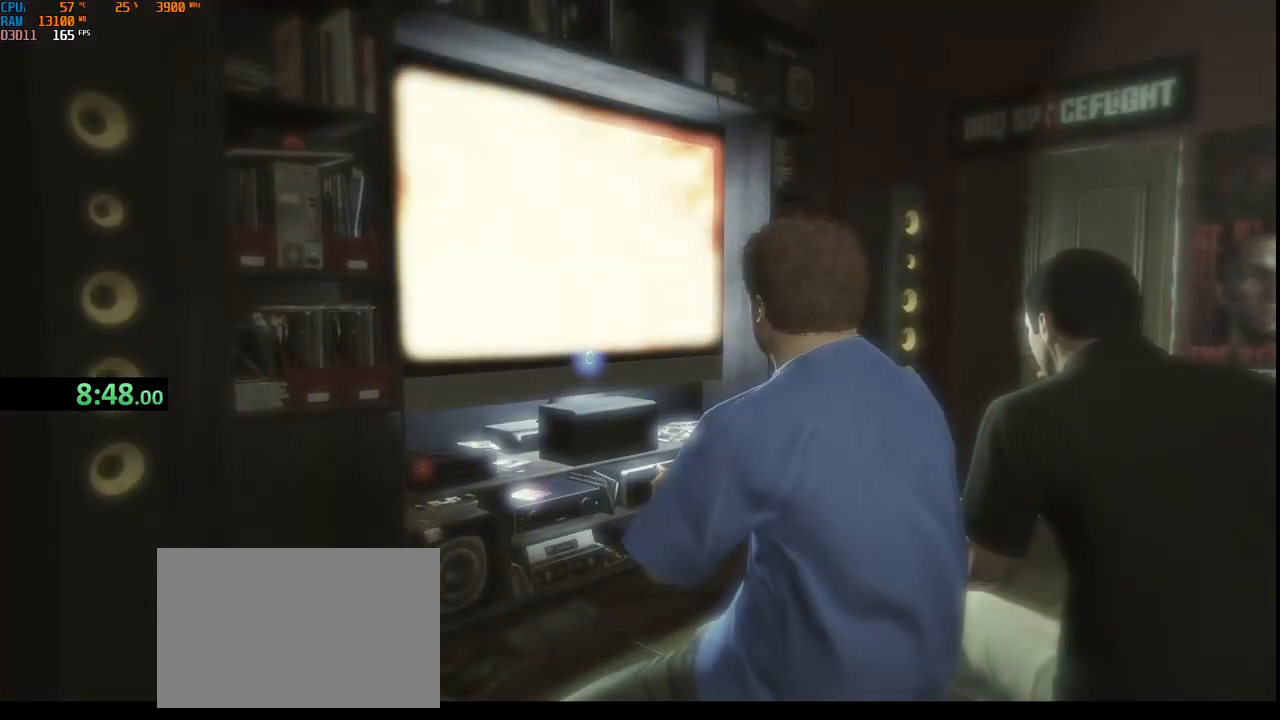
{"keys": ["alt"], "mouse": [], "events": [[217, "tab", "up"]]}
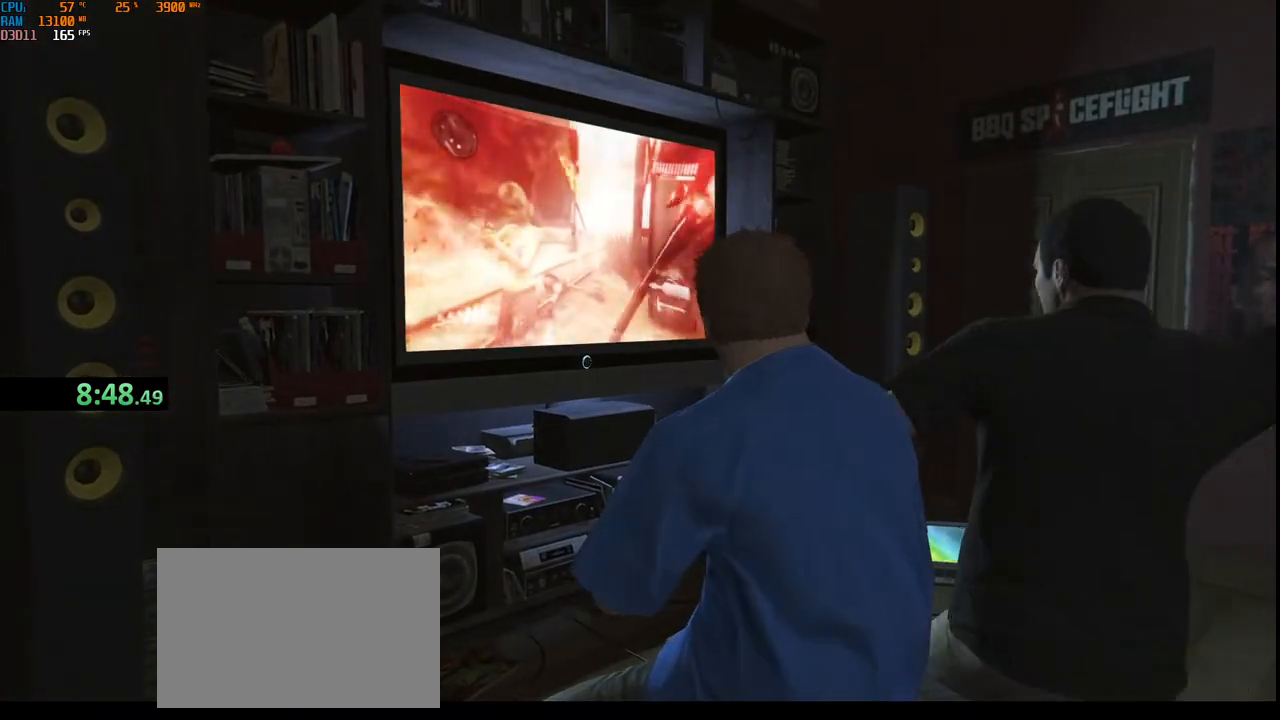
{"keys": [], "mouse": [], "events": [[83, "alt", "up"]]}
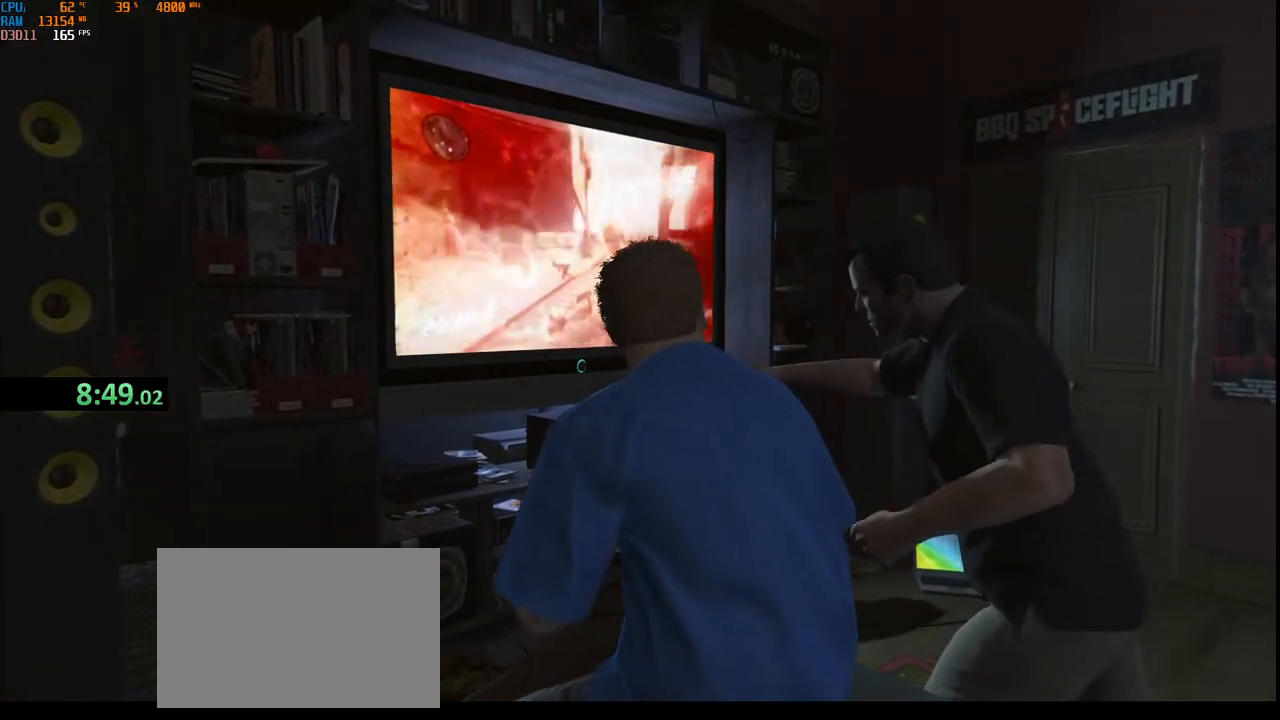
{"keys": [], "mouse": [], "events": []}
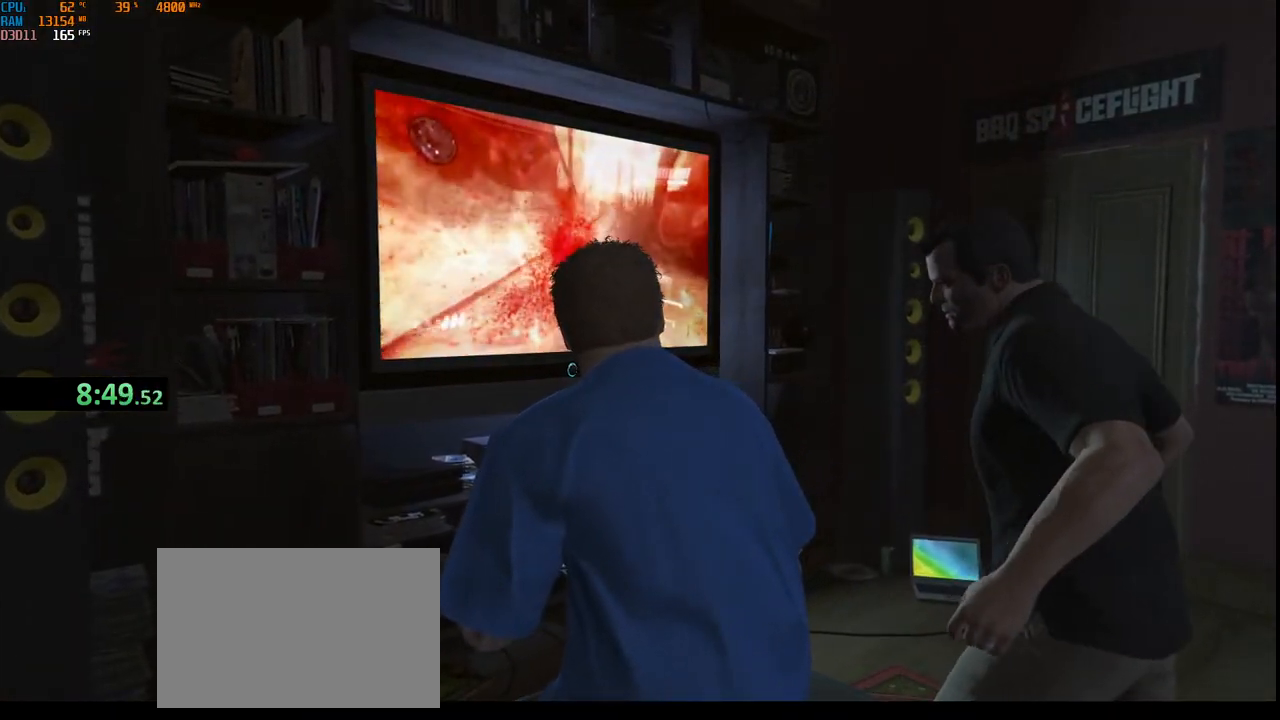
{"keys": [], "mouse": [], "events": []}
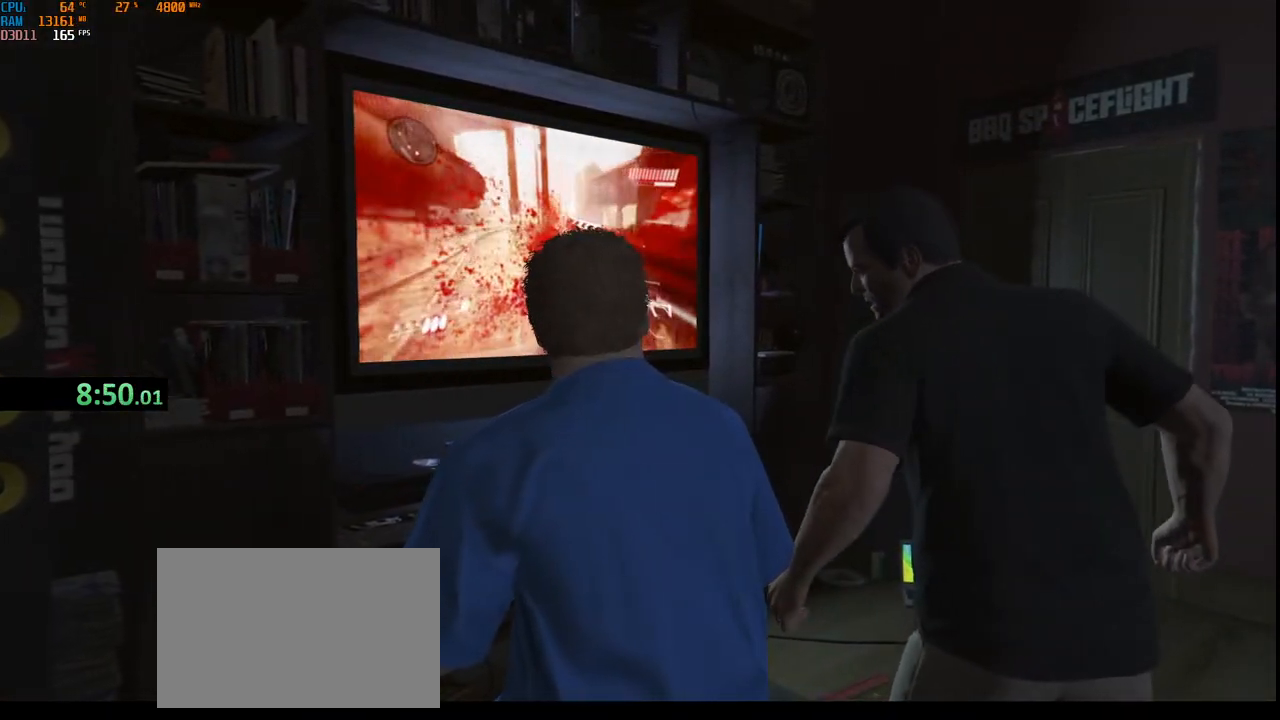
{"keys": ["alt", "tab"], "mouse": [], "events": [[267, "alt", "down"], [333, "tab", "down"]]}
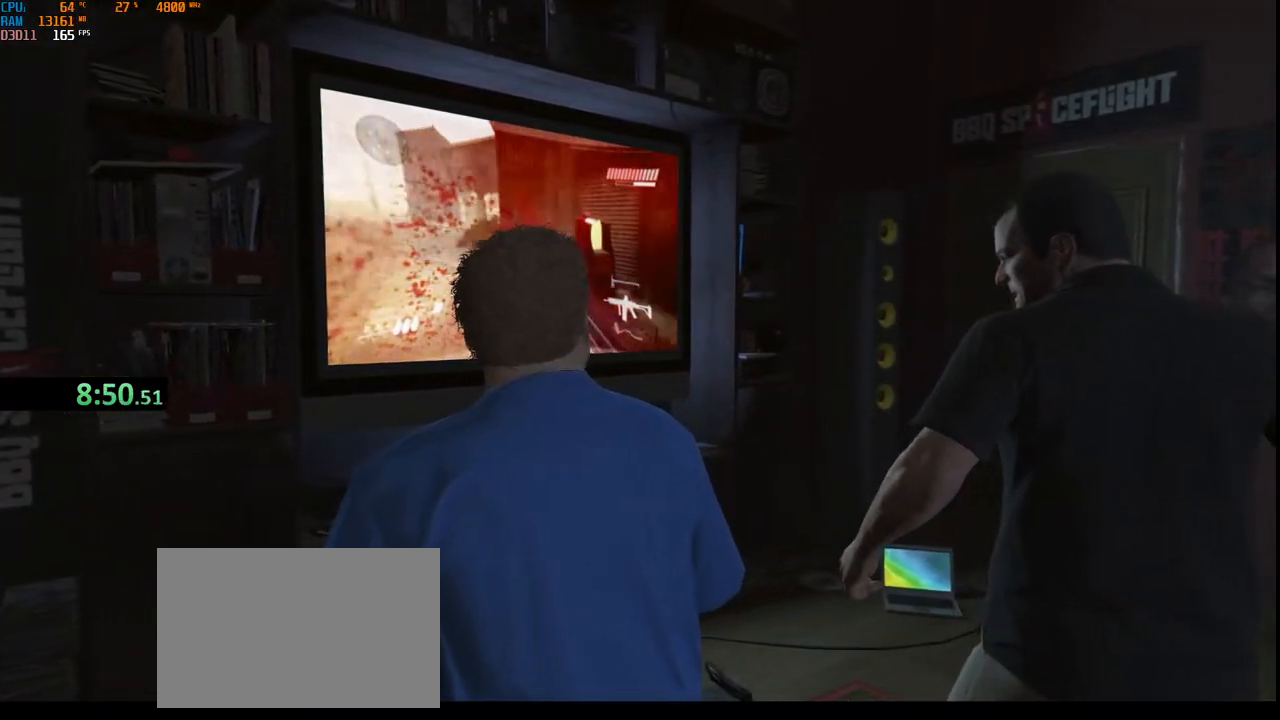
{"keys": [], "mouse": [], "events": [[17, "tab", "up"], [200, "alt", "up"]]}
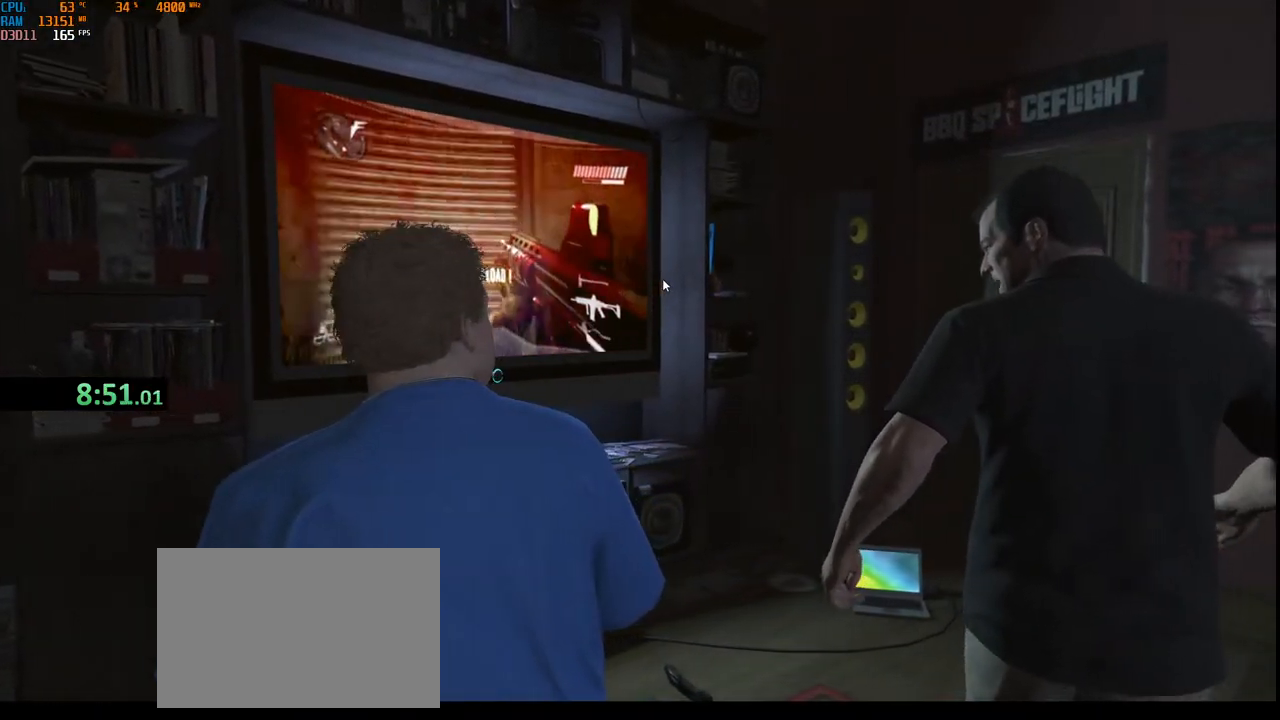
{"keys": ["d"], "mouse": [], "events": [[300, "d", "down"], [383, "d", "up"], [450, "d", "down"]]}
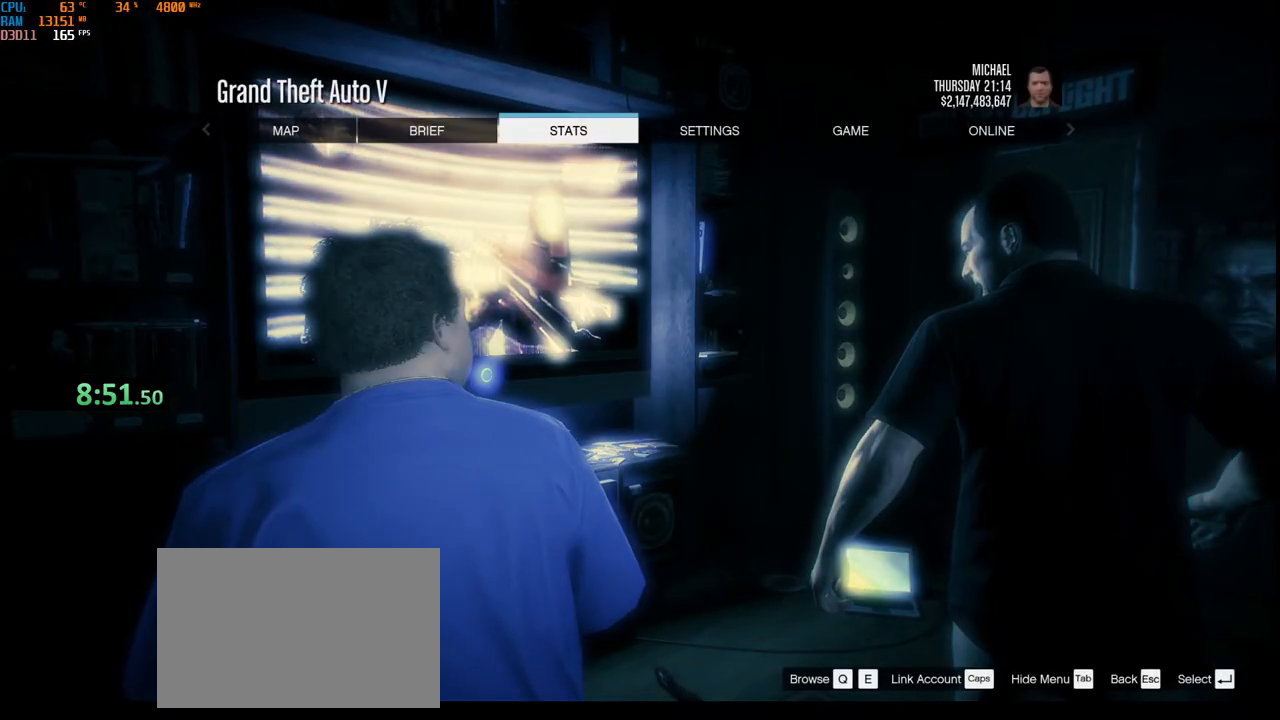
{"keys": [], "mouse": [], "events": [[50, "d", "up"], [100, "d", "down"], [200, "d", "up"], [250, "d", "down"], [333, "d", "up"], [383, "d", "down"], [450, "d", "up"]]}
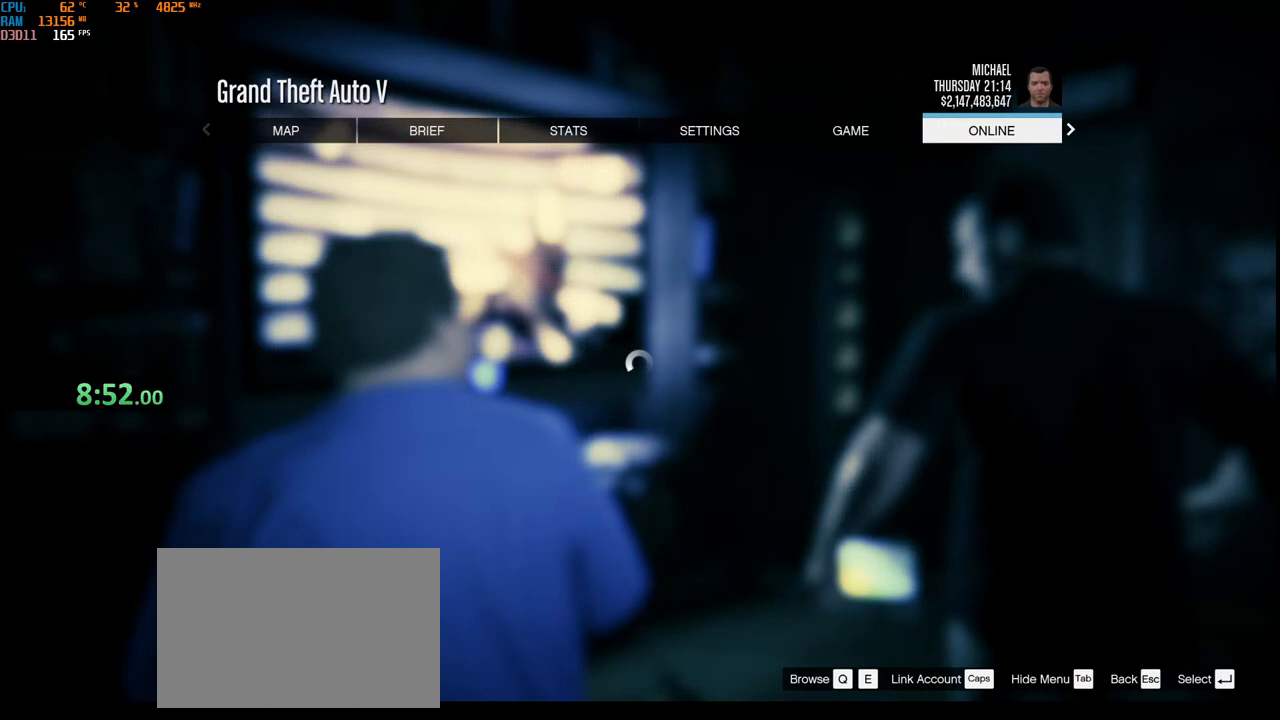
{"keys": [], "mouse": [], "events": []}
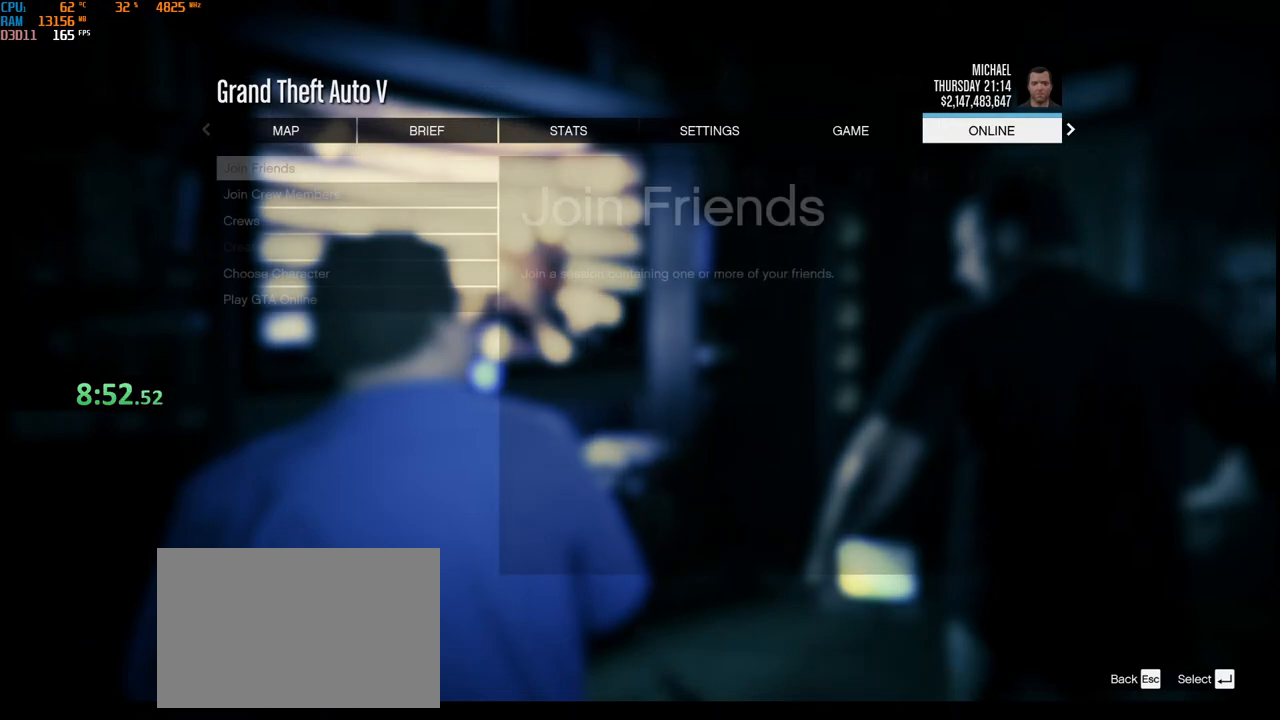
{"keys": [], "mouse": [], "events": []}
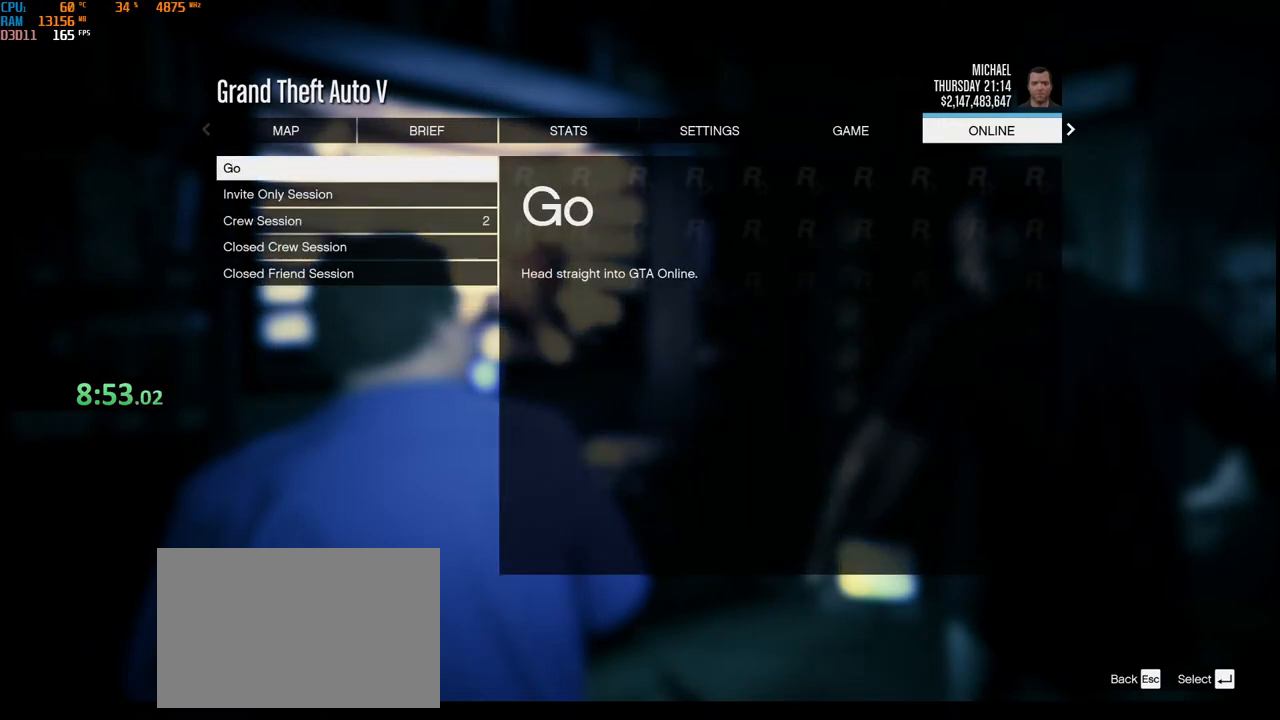
{"keys": [], "mouse": [], "events": []}
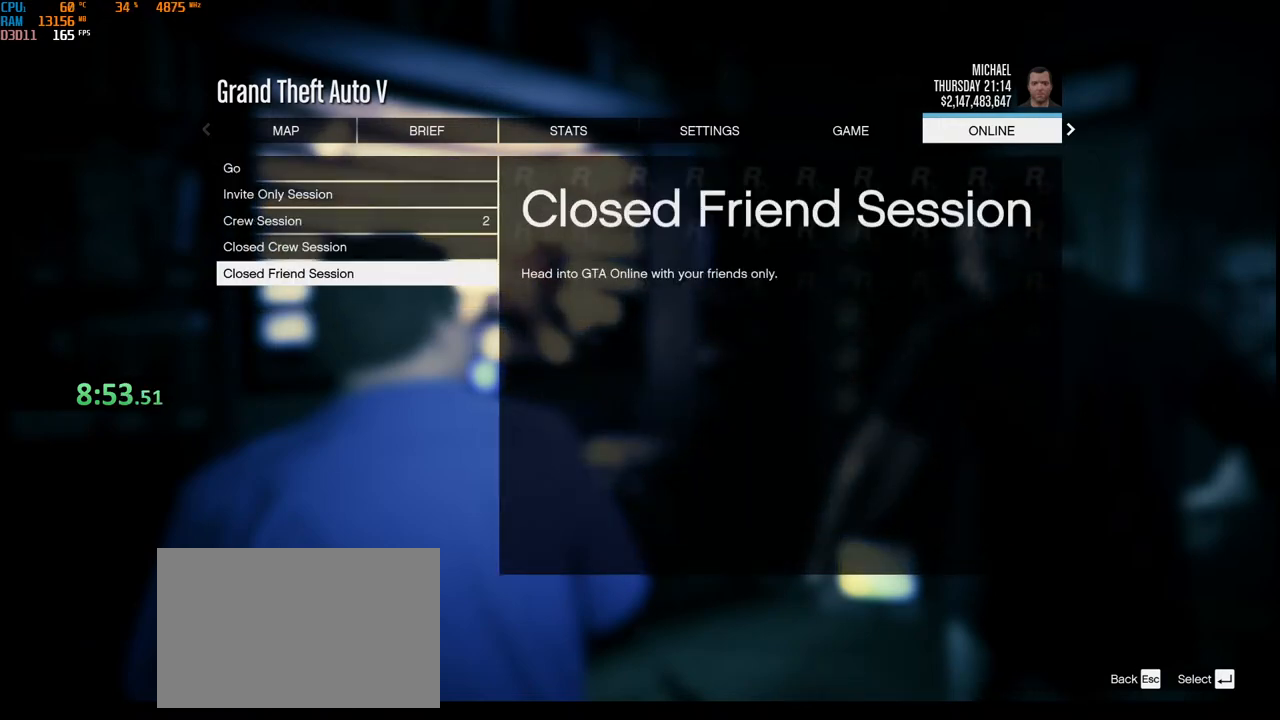
{"keys": [], "mouse": [], "events": []}
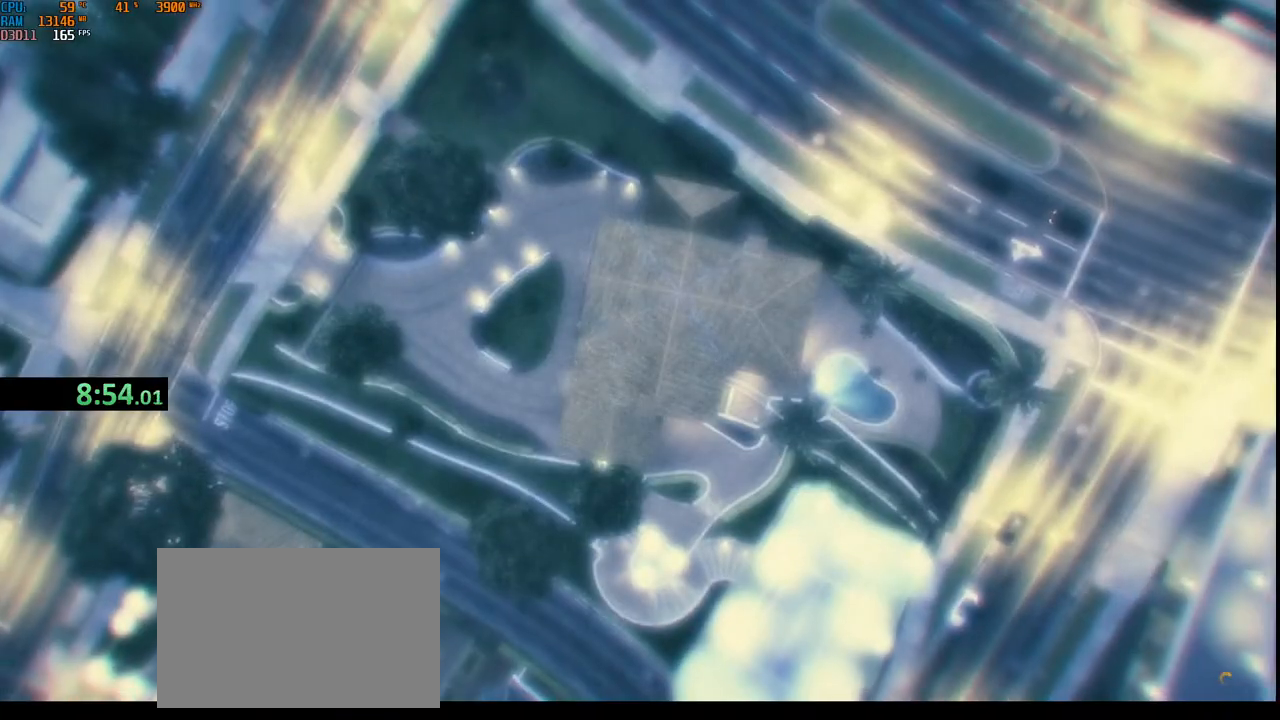
{"keys": ["alt", "tab"], "mouse": [], "events": [[283, "alt", "down"], [400, "tab", "down"]]}
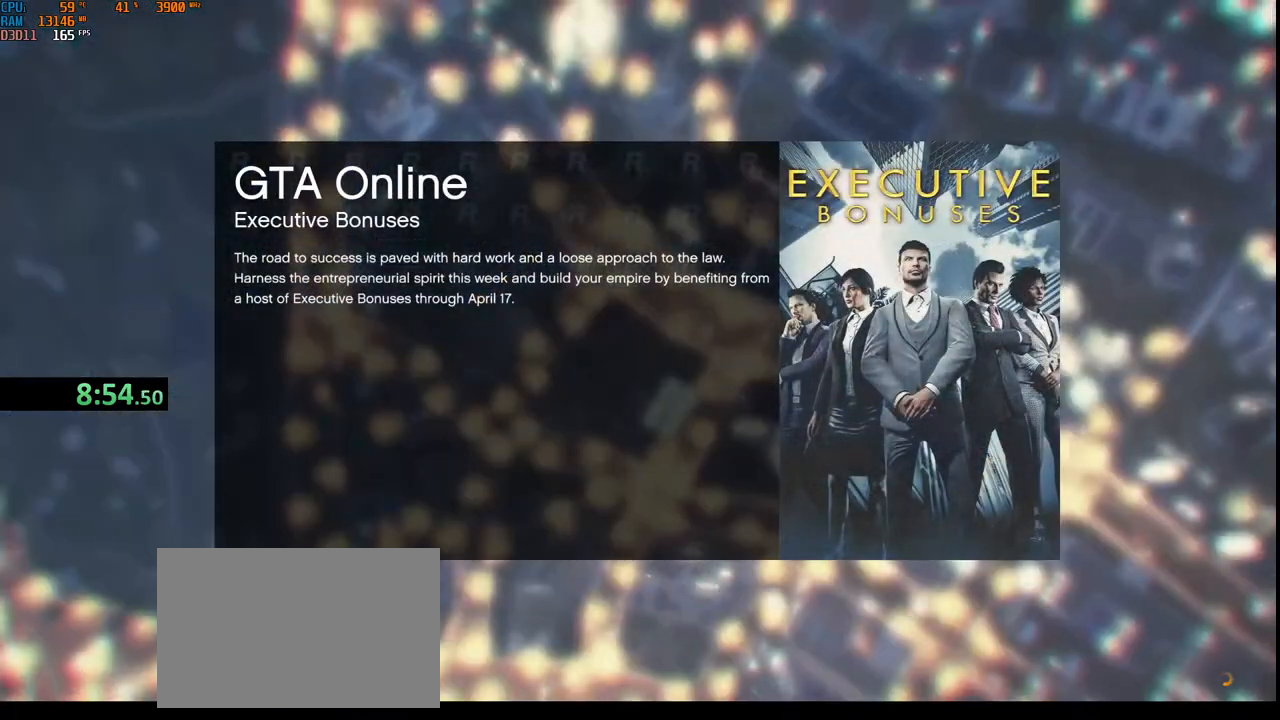
{"keys": [], "mouse": [], "events": [[67, "tab", "up"], [117, "alt", "up"]]}
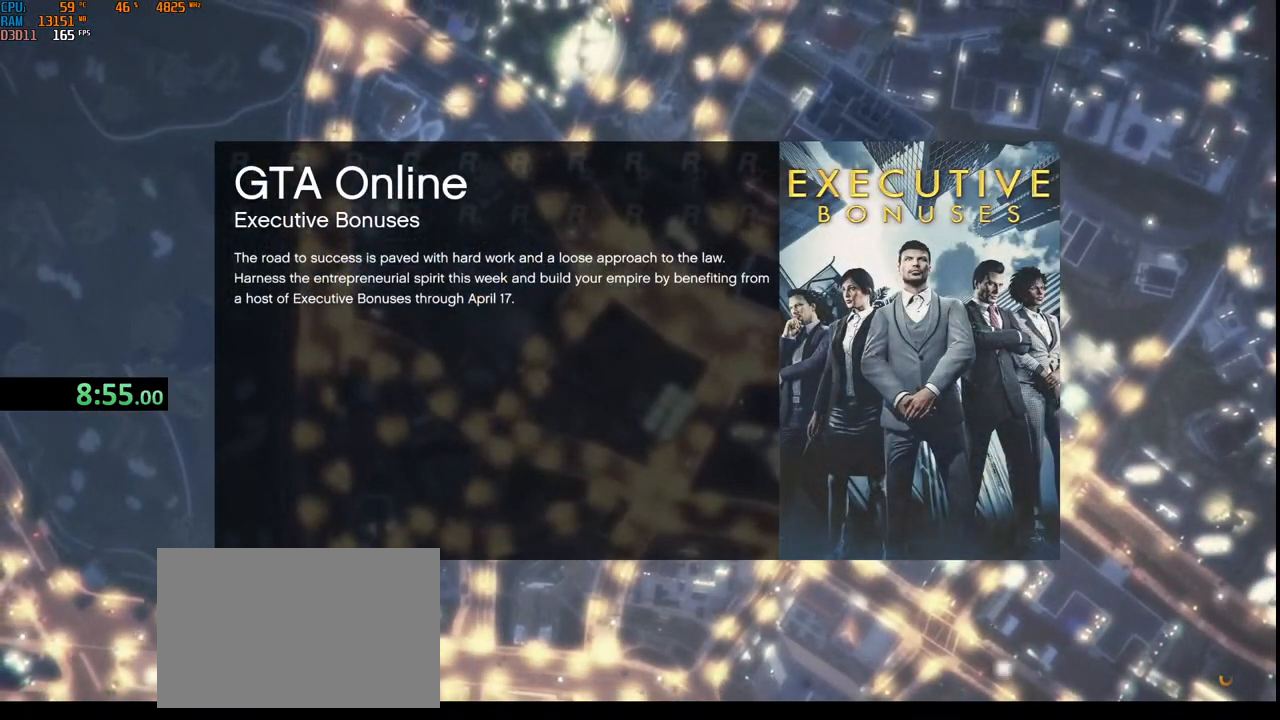
{"keys": ["alt", "tab"], "mouse": [], "events": [[383, "alt", "down"], [417, "tab", "down"]]}
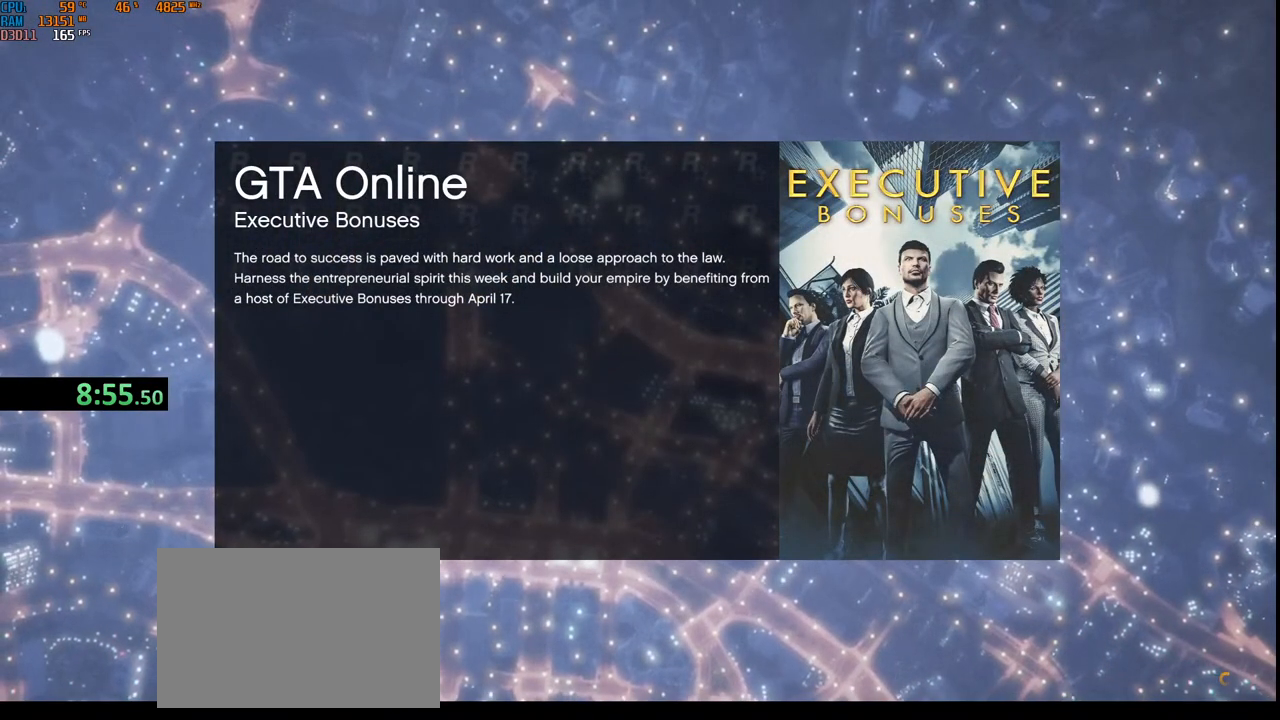
{"keys": ["alt"], "mouse": [], "events": [[83, "tab", "up"]]}
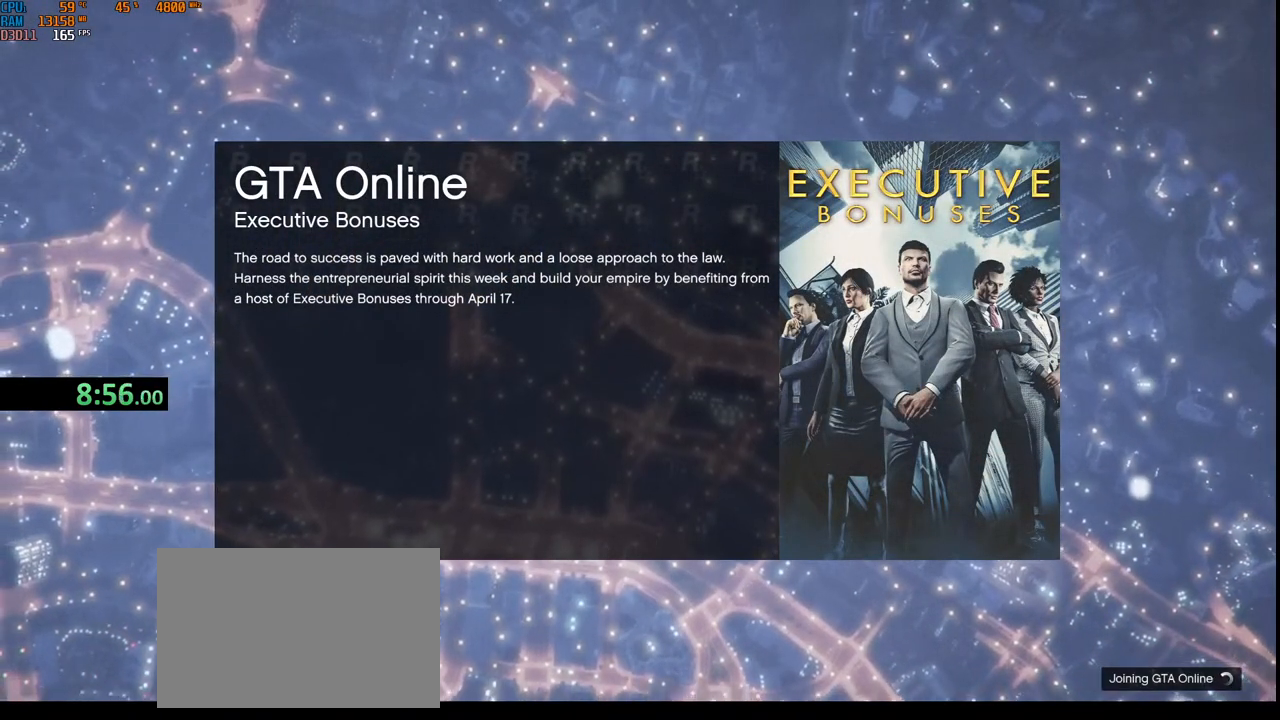
{"keys": [], "mouse": [], "events": [[17, "tab", "down"], [167, "tab", "up"], [250, "alt", "up"]]}
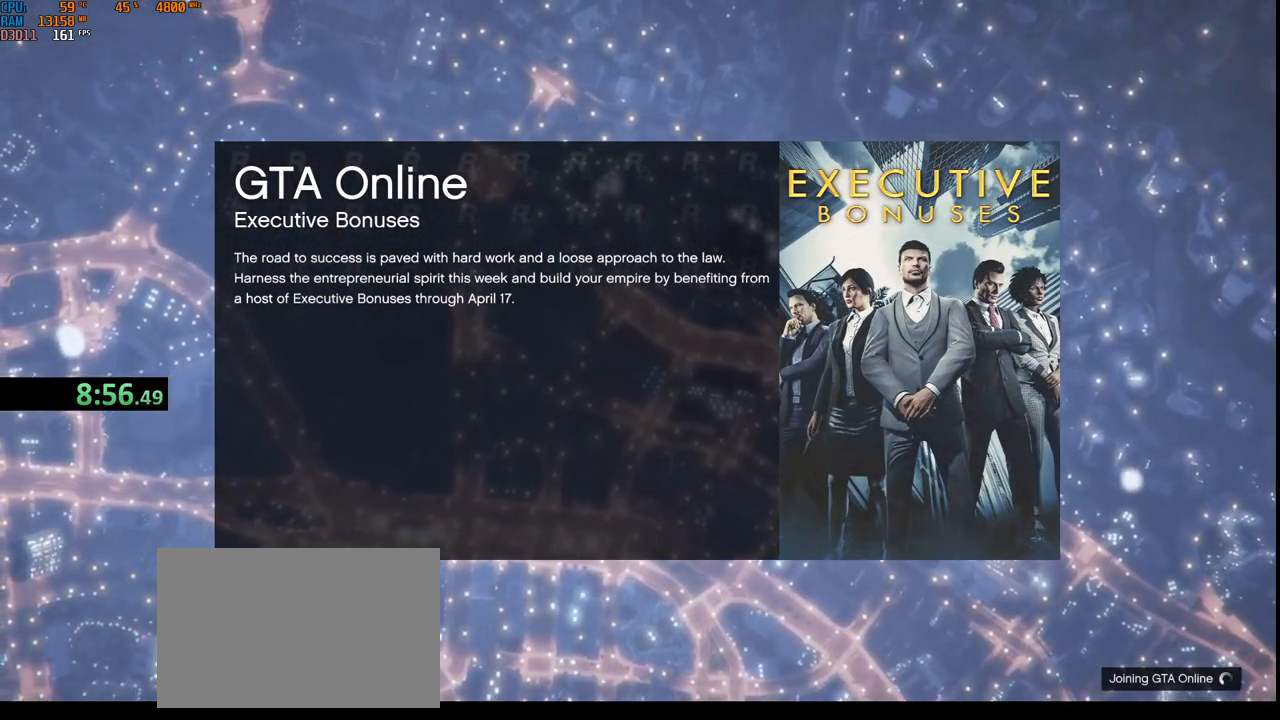
{"keys": [], "mouse": [], "events": []}
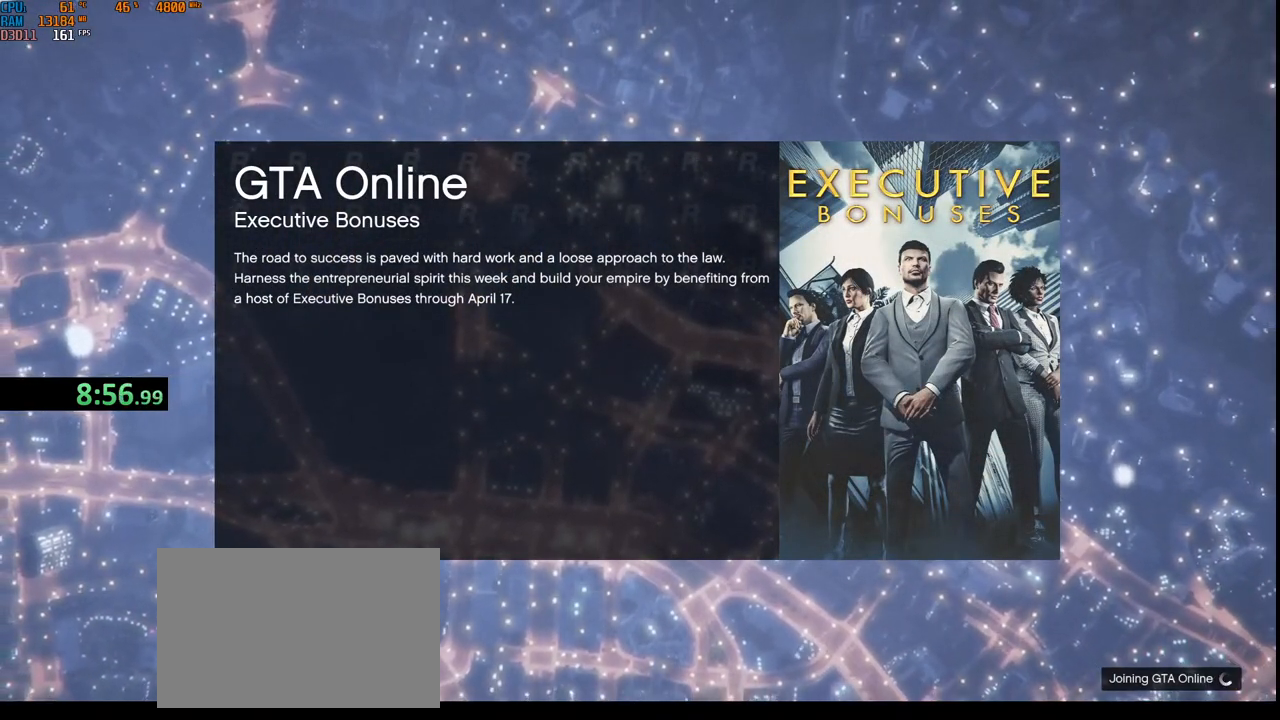
{"keys": [], "mouse": [], "events": []}
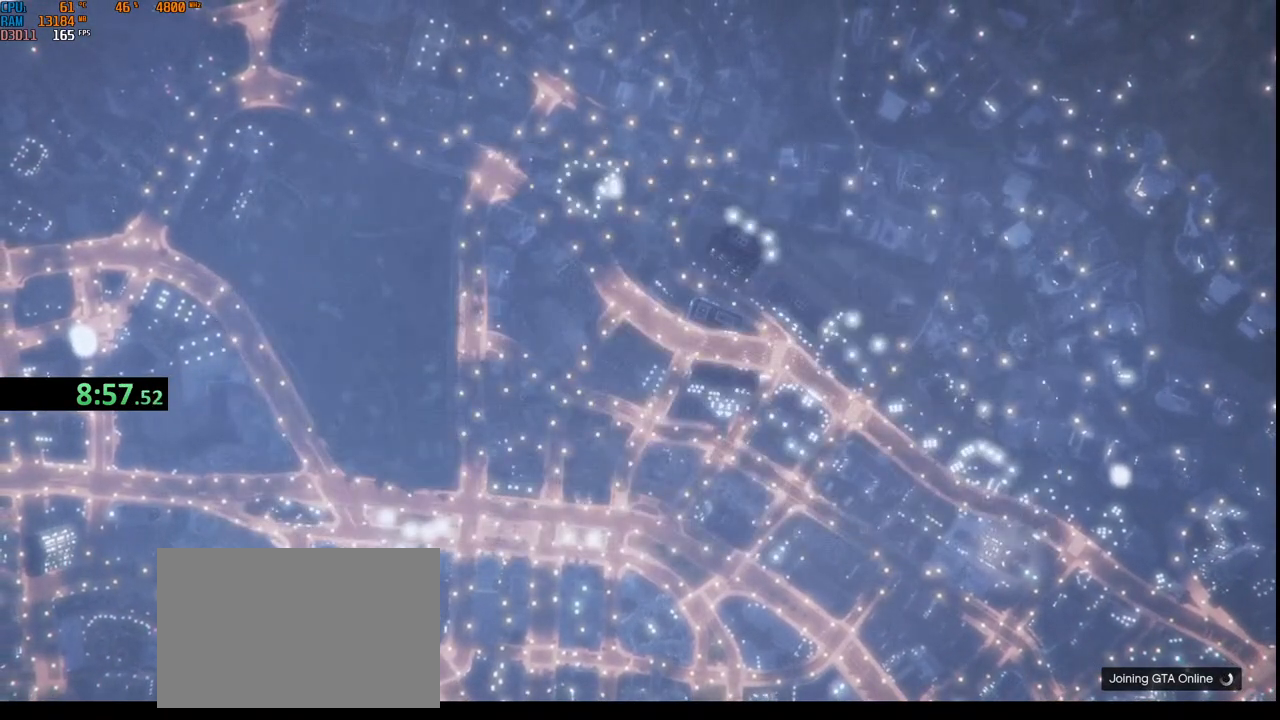
{"keys": [], "mouse": [], "events": []}
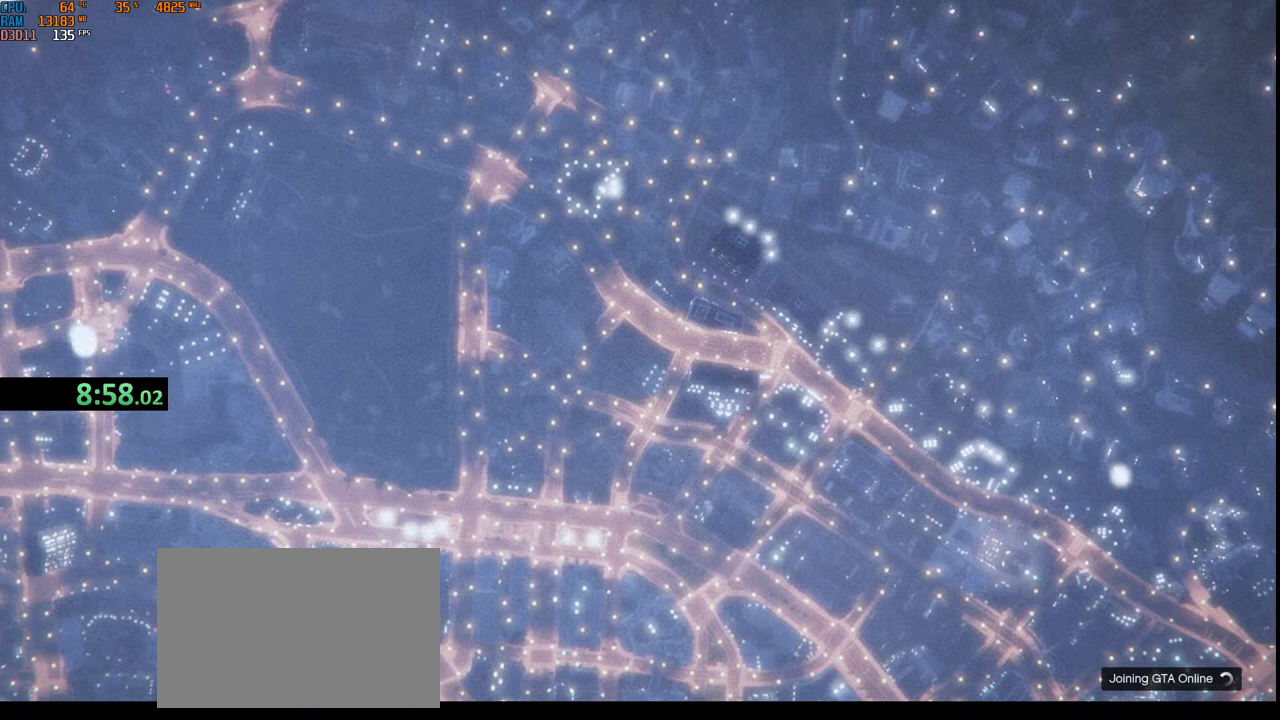
{"keys": [], "mouse": [], "events": []}
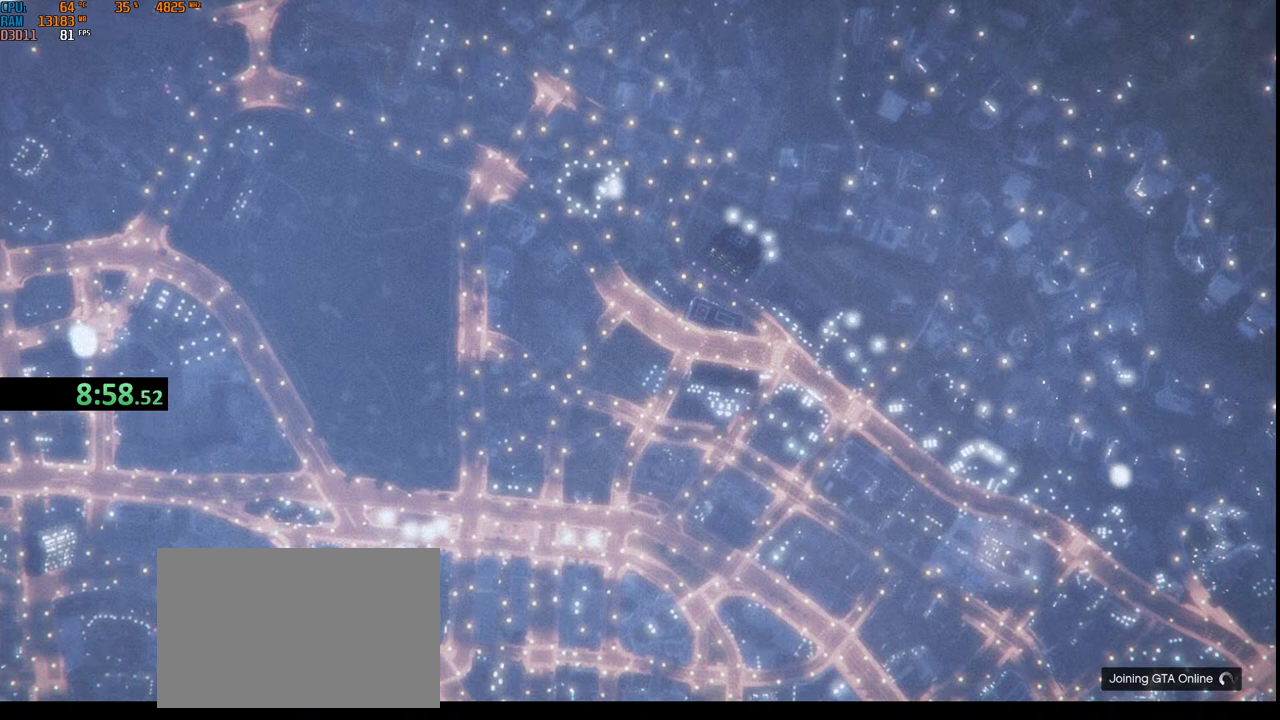
{"keys": [], "mouse": [], "events": []}
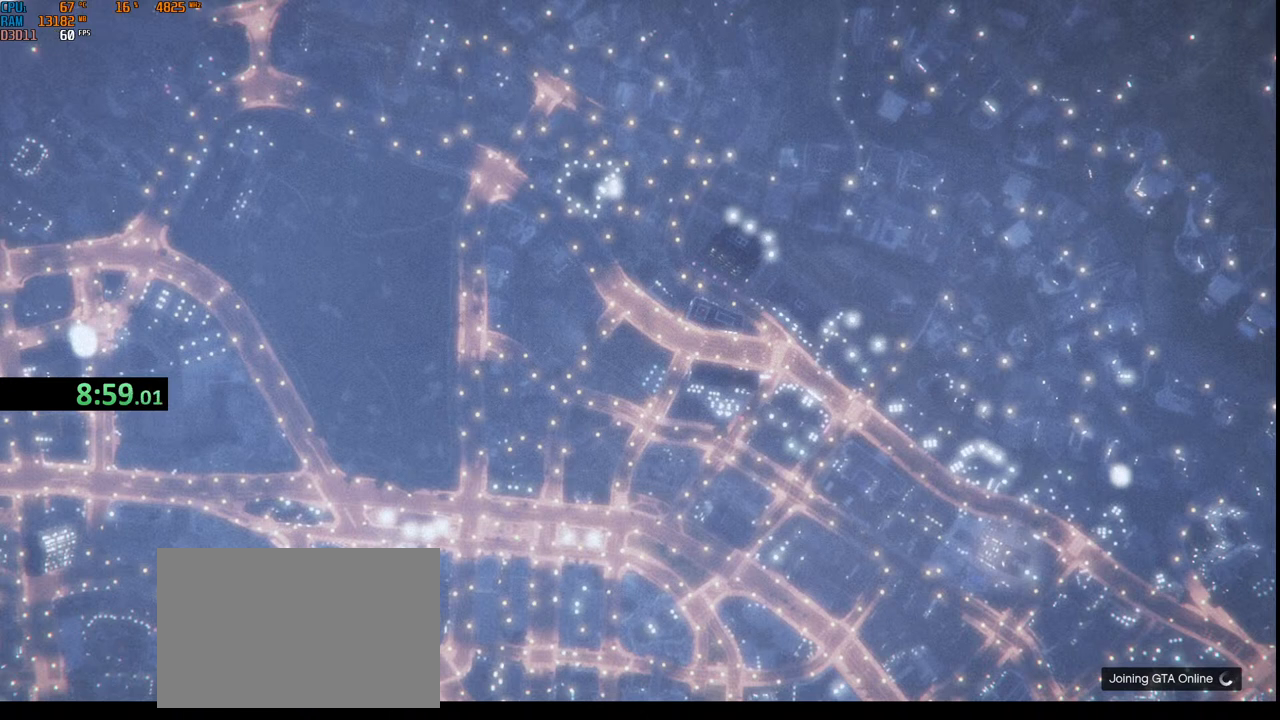
{"keys": [], "mouse": [], "events": []}
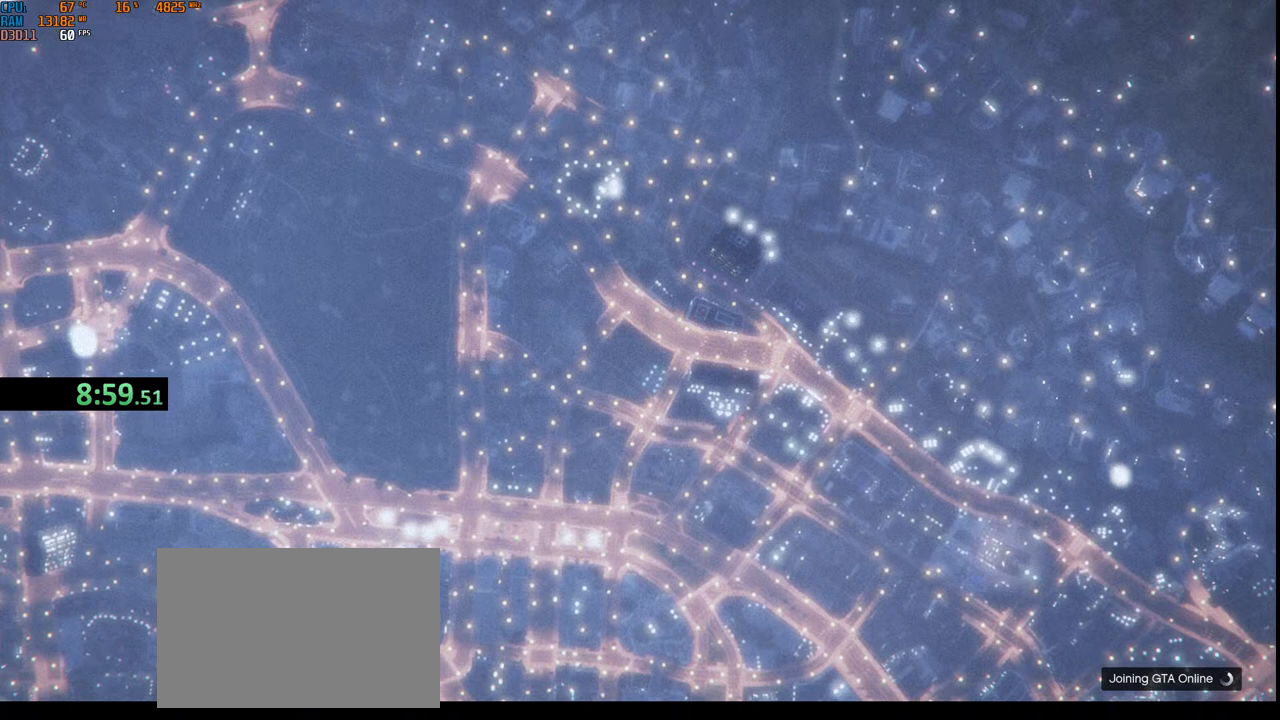
{"keys": [], "mouse": [], "events": []}
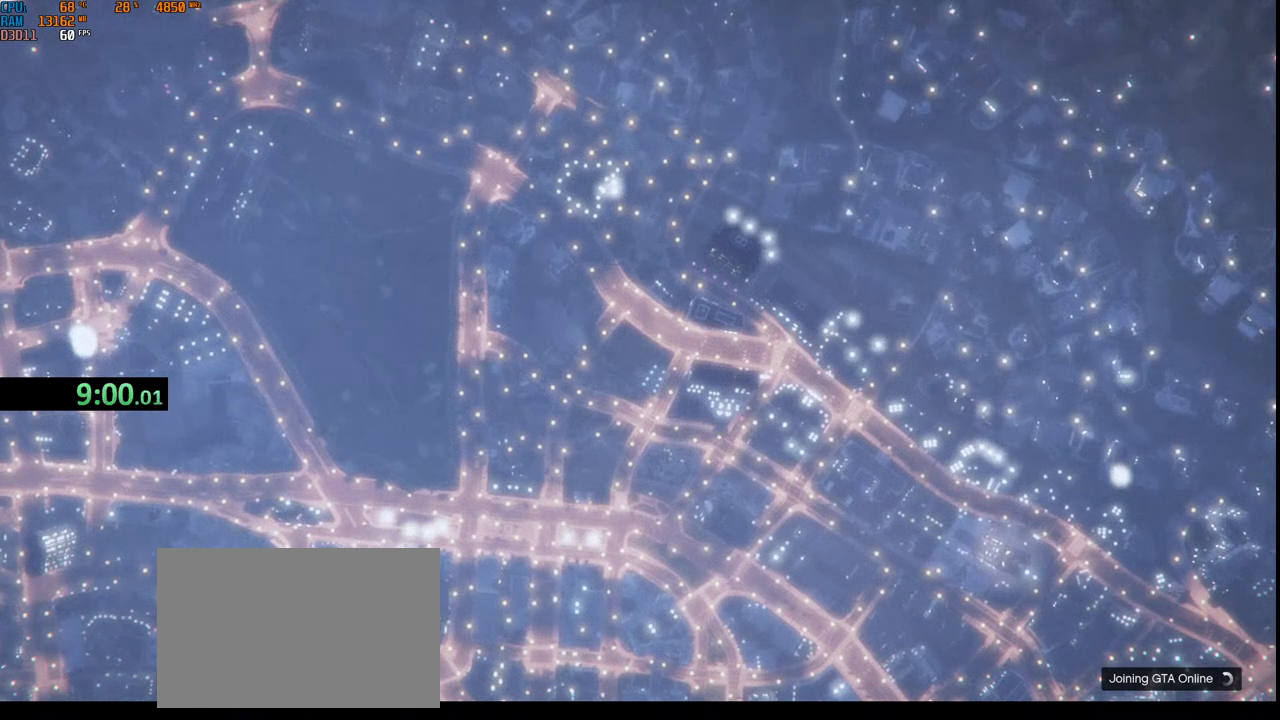
{"keys": [], "mouse": [], "events": []}
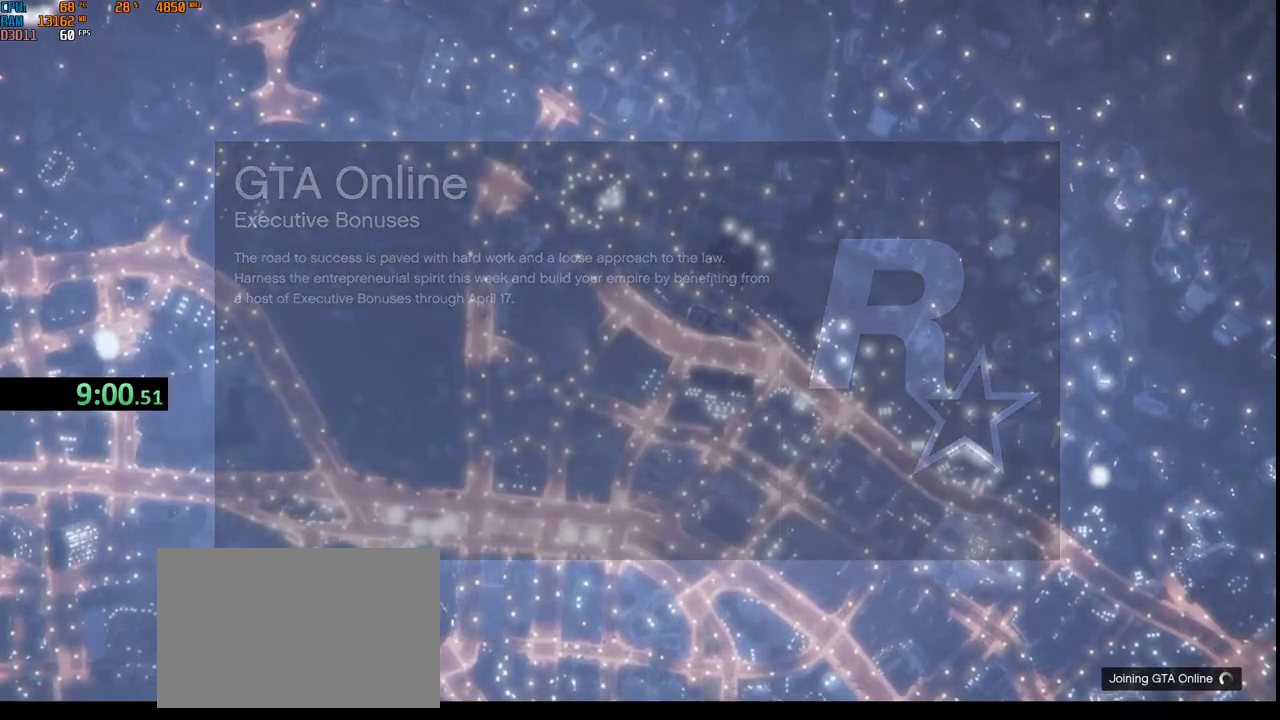
{"keys": ["space"], "mouse": [], "events": [[300, "s", "down"], [433, "s", "up"], [450, "space", "down"]]}
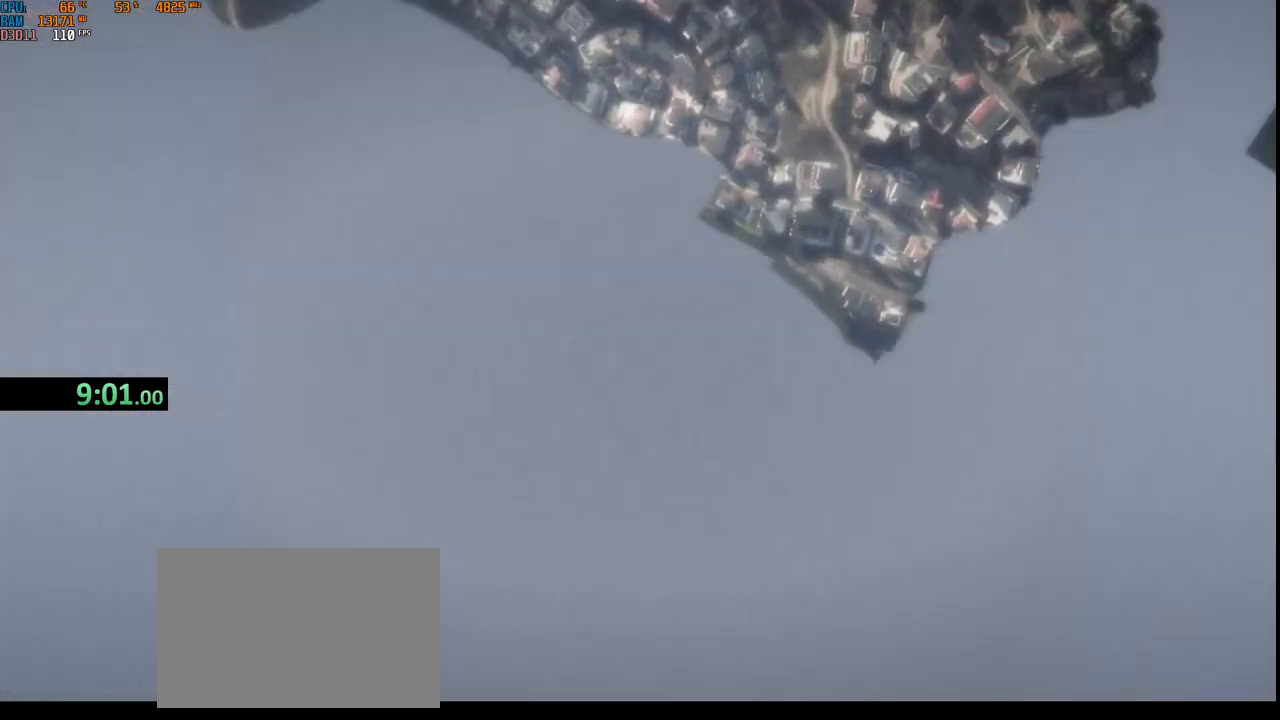
{"keys": [], "mouse": [], "events": [[67, "space", "up"]]}
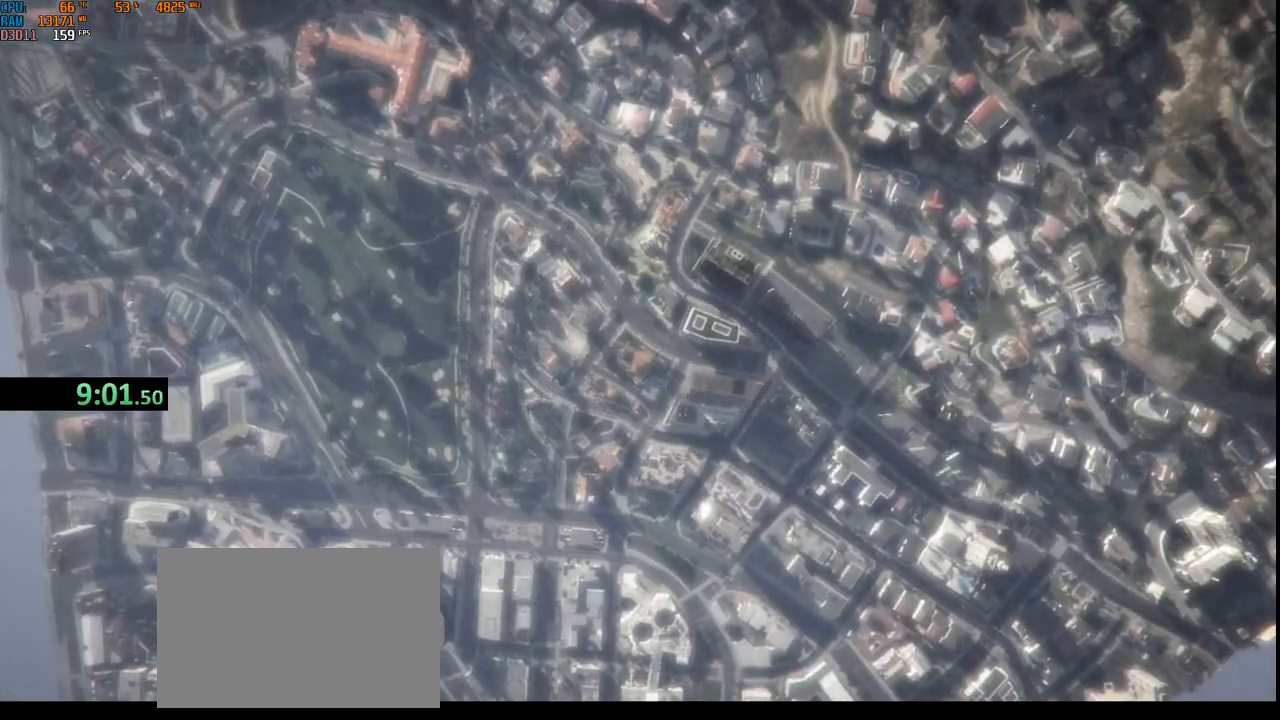
{"keys": [], "mouse": [], "events": []}